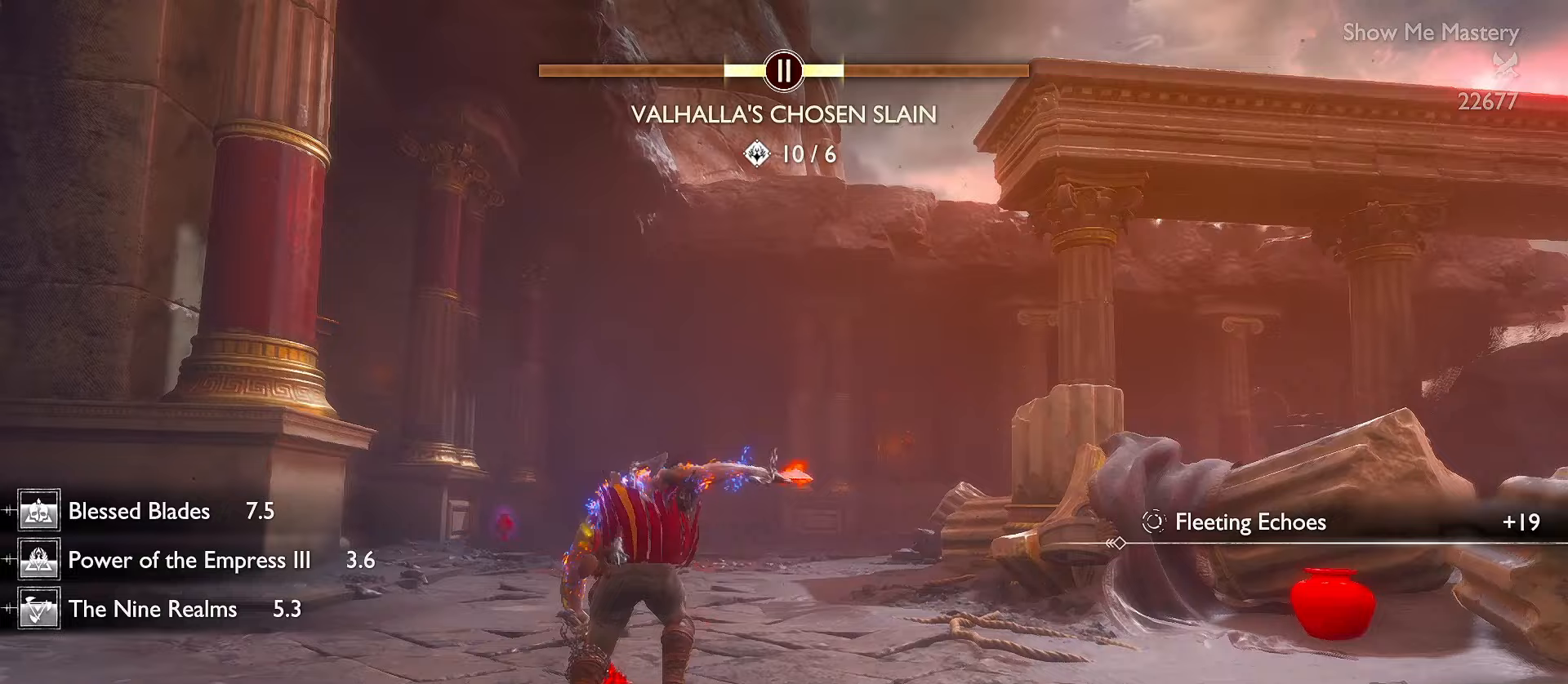
Gameplay with a controller (Xbox layout); each line is a JSON object with the inputs held at the frame after it (dt_ms = milliseconds from this image to that frame). "events" lists button and stick changes between this image and that frame as [ms after this image, input, new state], when the widget could be followed in between. Not read: R3 TOUCHPAD.
{"dt_ms": 233, "buttons": ["R1", "R2", "L3"], "left_stick": "up", "right_stick": "right", "events": [[133, "R1", "down"], [167, "right_stick", "right"], [183, "R2", "down"]]}
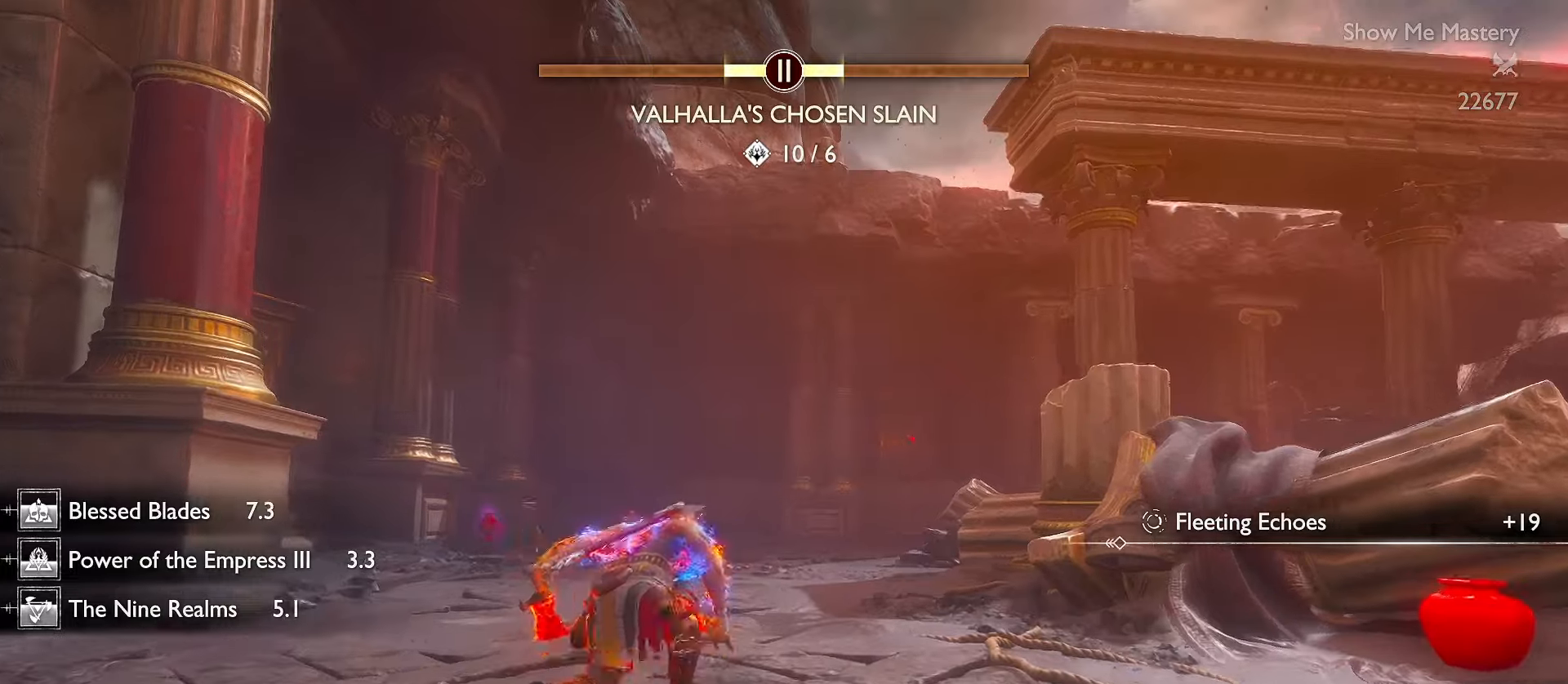
{"dt_ms": 500, "buttons": ["A", "L3"], "left_stick": "up", "right_stick": "center", "events": [[50, "R1", "up"], [50, "R2", "up"], [50, "right_stick", "center"], [417, "A", "down"]]}
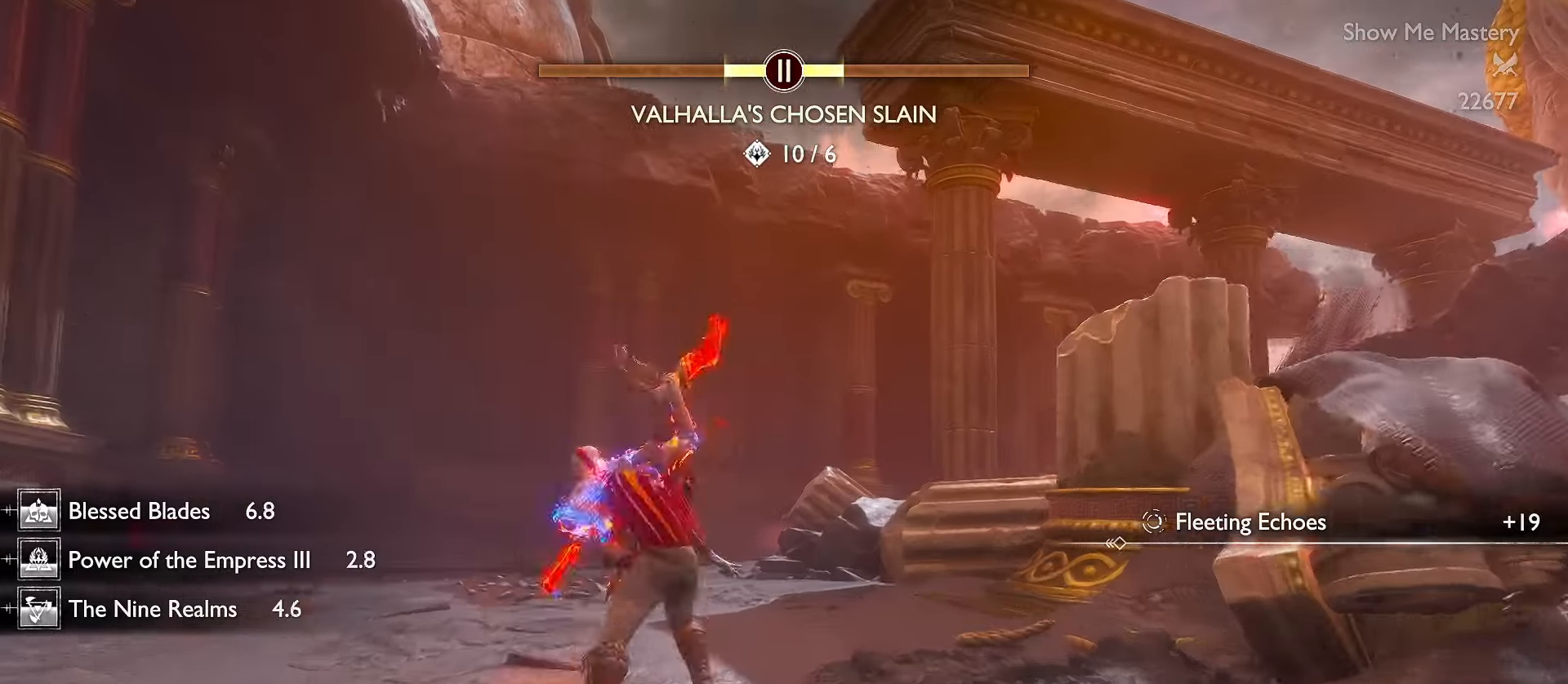
{"dt_ms": 500, "buttons": ["L3"], "left_stick": "up", "right_stick": "center", "events": [[17, "A", "up"], [17, "L3", "up"], [67, "L3", "down"], [200, "R1", "down"], [334, "R1", "up"]]}
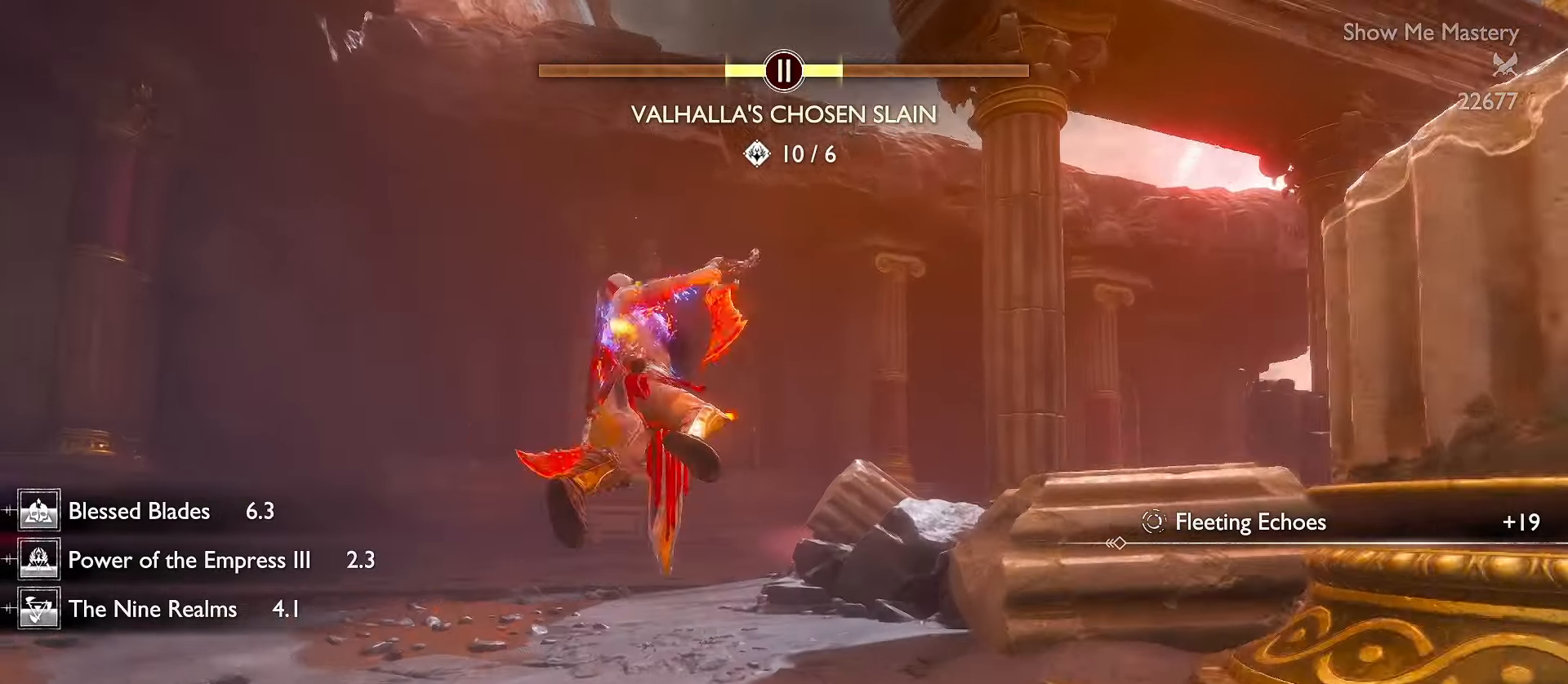
{"dt_ms": 500, "buttons": ["R1", "L3"], "left_stick": "up", "right_stick": "center", "events": [[167, "A", "down"], [250, "A", "up"], [484, "R1", "down"]]}
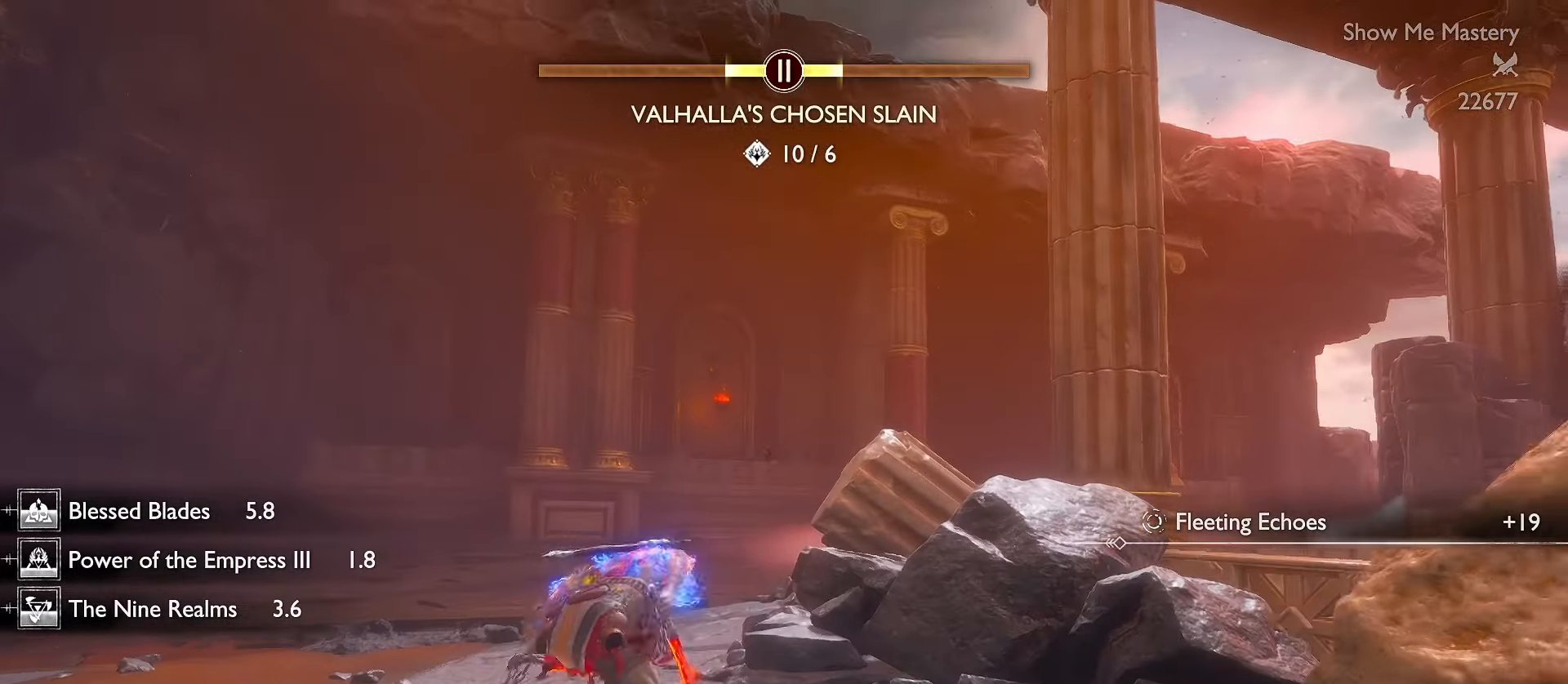
{"dt_ms": 500, "buttons": ["A", "L3"], "left_stick": "up", "right_stick": "center", "events": [[17, "right_stick", "down-right"], [150, "R1", "up"], [250, "right_stick", "center"], [450, "A", "down"]]}
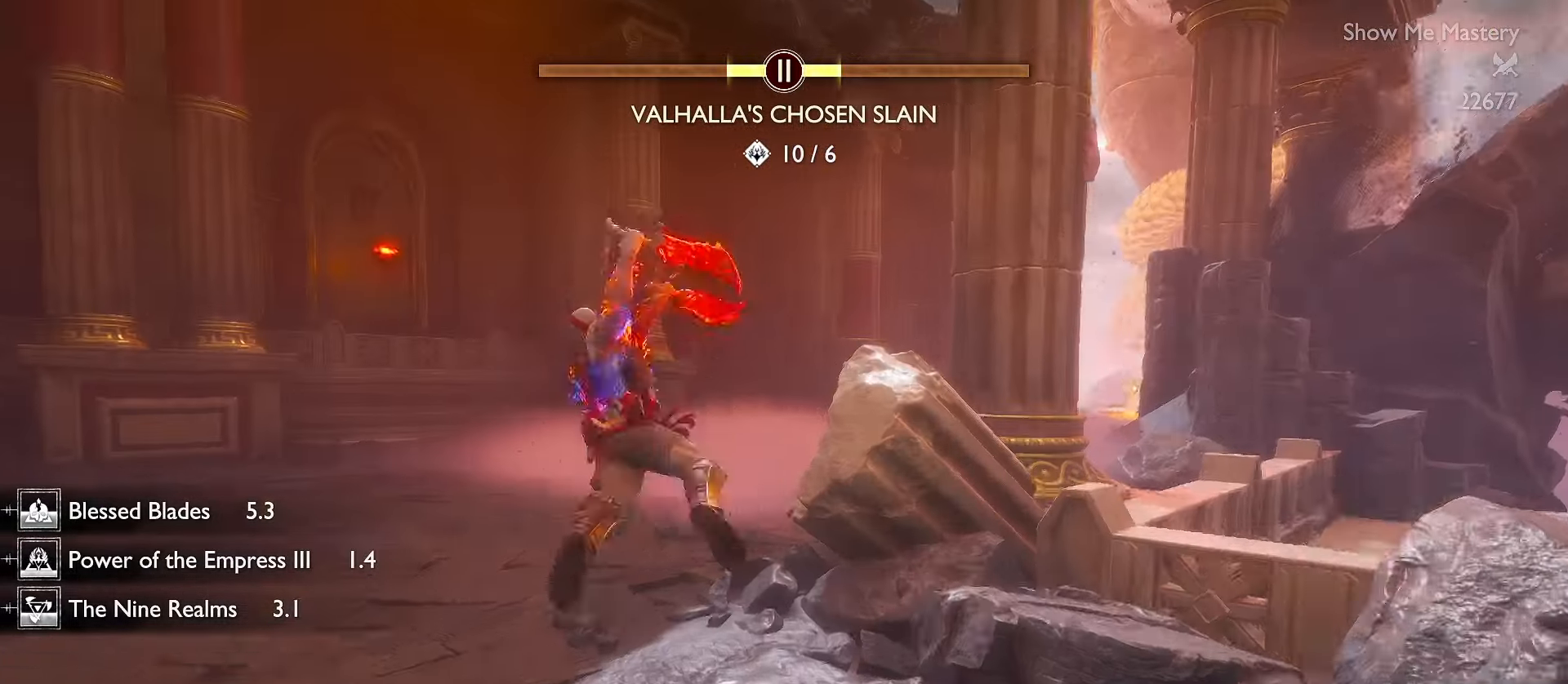
{"dt_ms": 500, "buttons": ["L3"], "left_stick": "up", "right_stick": "center", "events": [[50, "A", "up"], [284, "R1", "down"], [334, "right_stick", "right"], [434, "R1", "up"], [467, "right_stick", "center"]]}
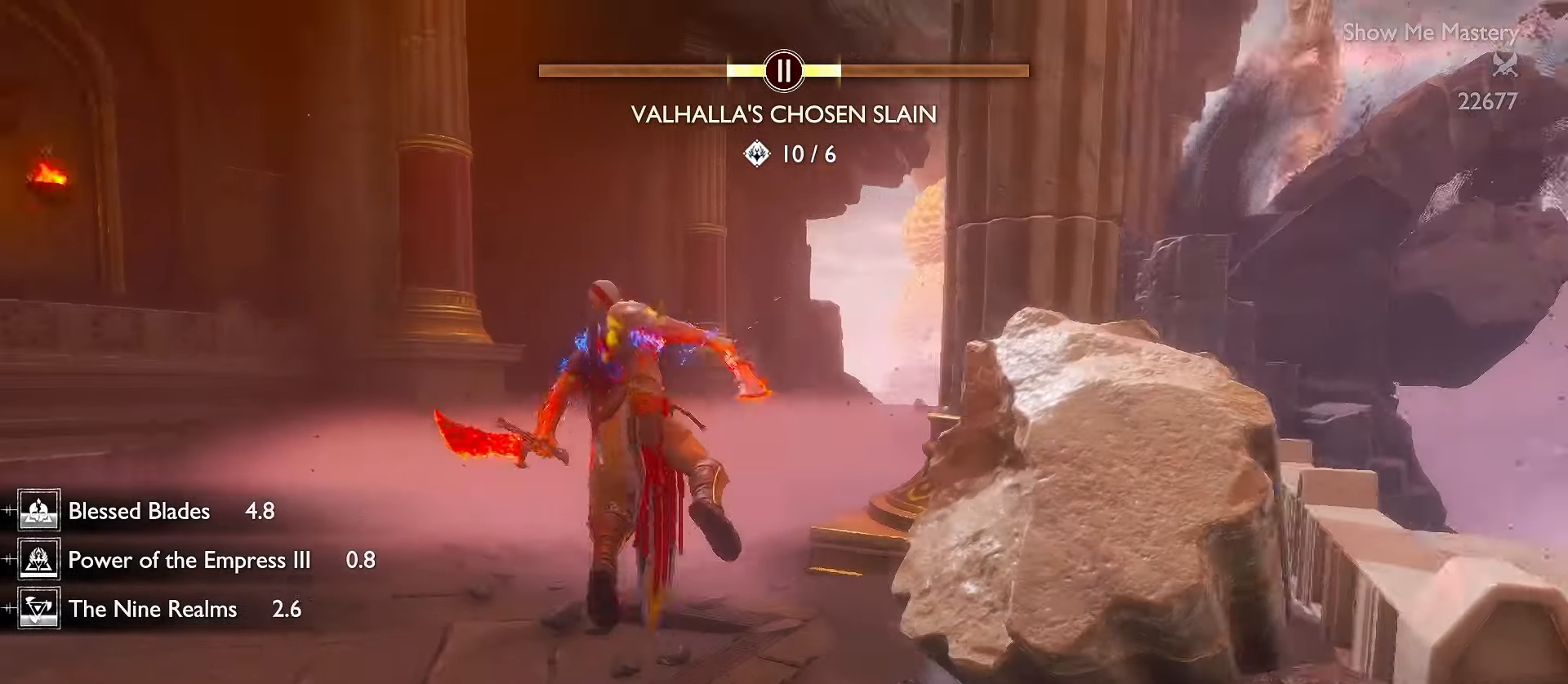
{"dt_ms": 500, "buttons": ["L3"], "left_stick": "up", "right_stick": "center", "events": [[234, "A", "down"], [334, "A", "up"]]}
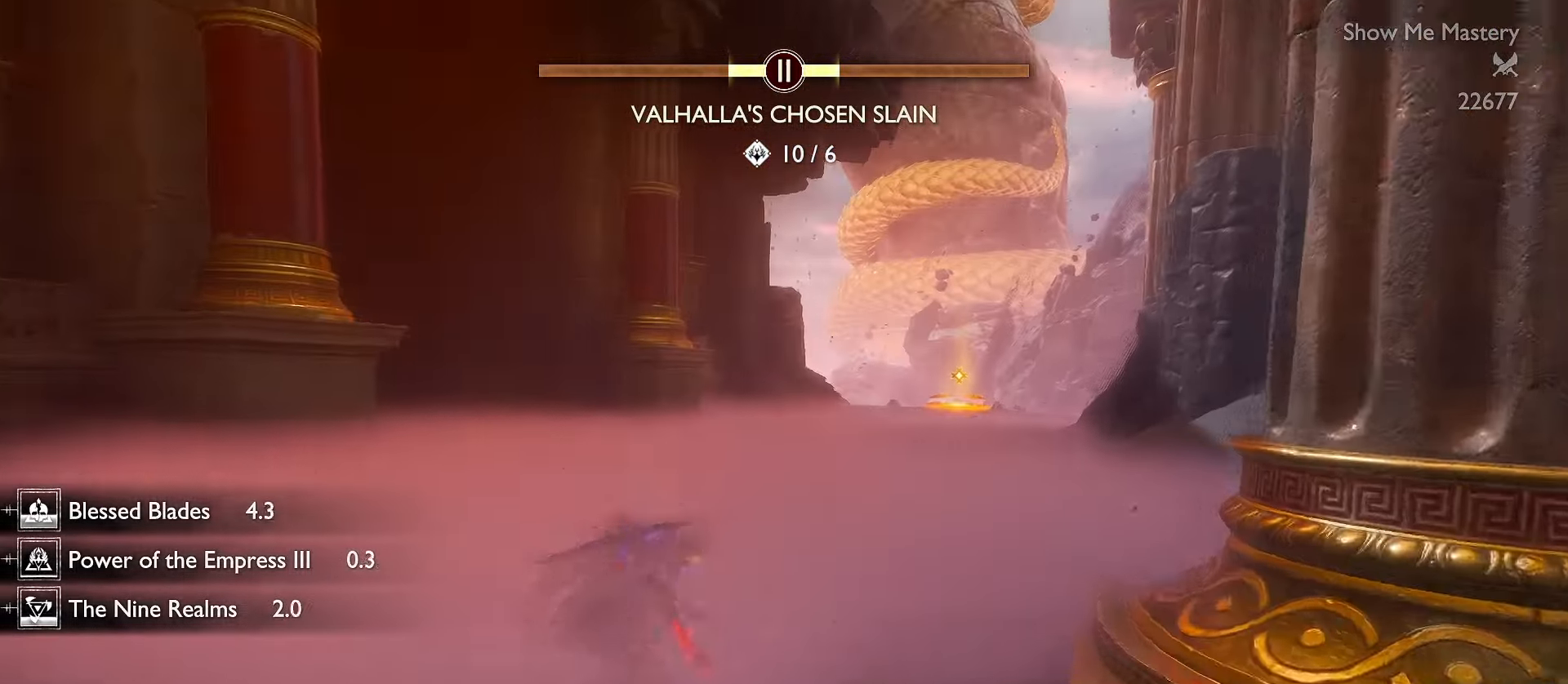
{"dt_ms": 500, "buttons": ["L3"], "left_stick": "up", "right_stick": "center", "events": [[34, "right_stick", "down"], [84, "R1", "down"], [217, "R1", "up"], [317, "right_stick", "center"]]}
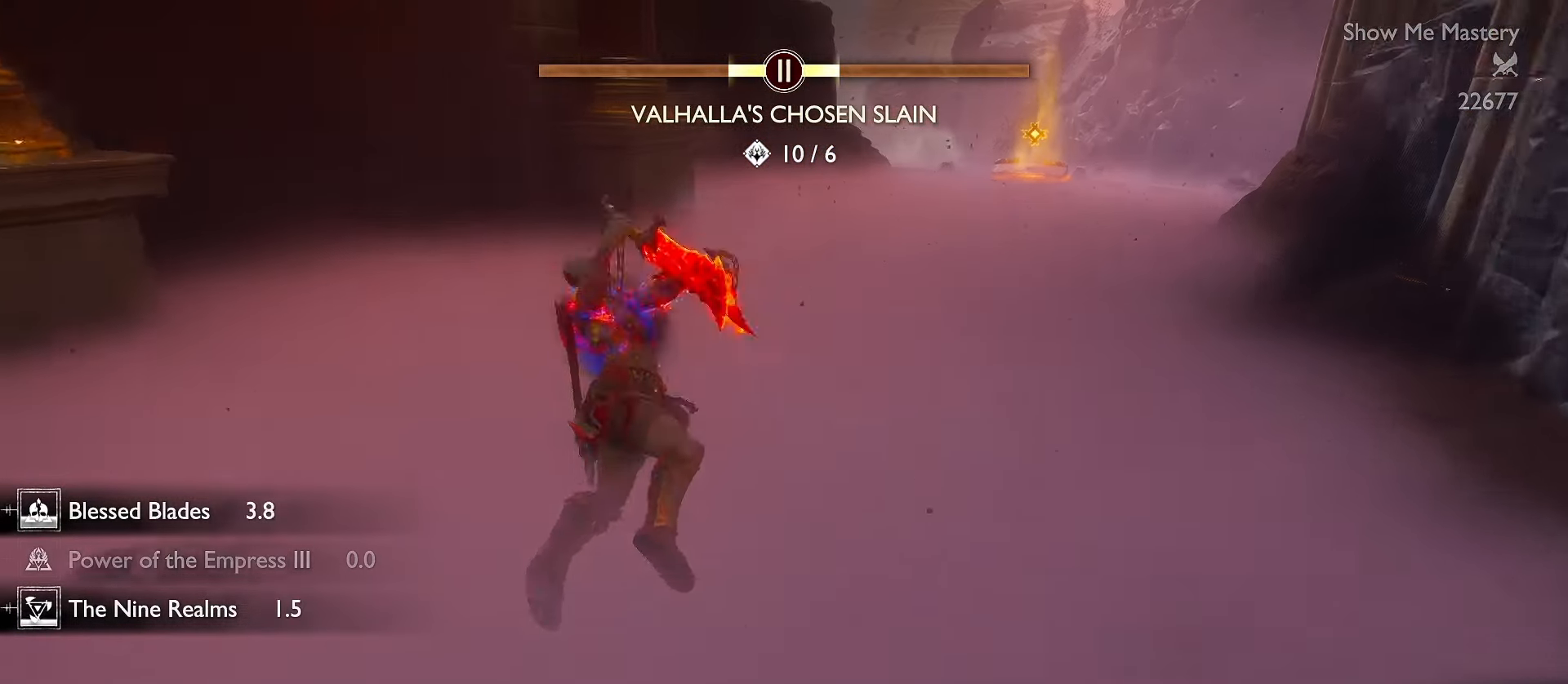
{"dt_ms": 500, "buttons": ["A", "L3"], "left_stick": "up", "right_stick": "center", "events": [[100, "L3", "up"], [217, "L3", "down"], [467, "A", "down"]]}
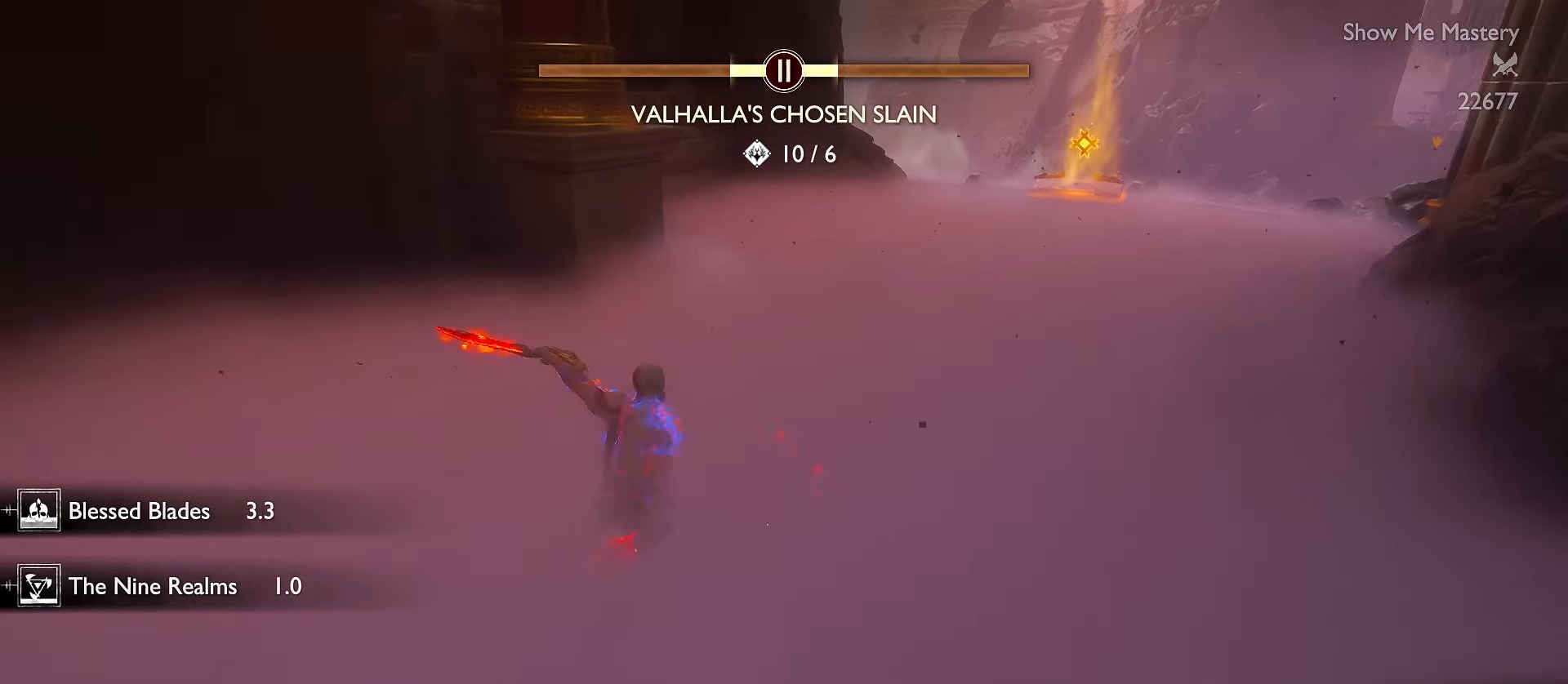
{"dt_ms": 500, "buttons": ["L3"], "left_stick": "up", "right_stick": "center", "events": [[100, "A", "up"], [267, "right_stick", "right"], [367, "right_stick", "up-right"], [484, "right_stick", "center"]]}